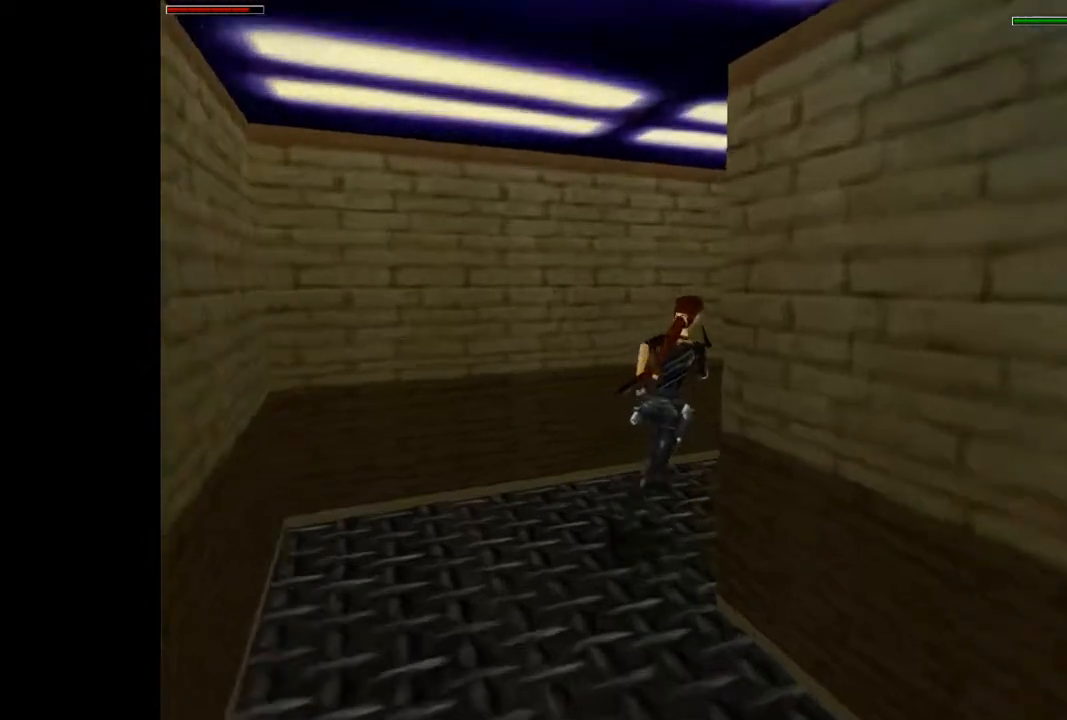
Gameplay with a controller (PlayStation layout); each line is a JSON object with the inputs held at the frame after it. "events" lists button and stick changes between this image and that frame as [ms after this image, input, new state], when the widget could be followed in between. Not read: L3 R3 left_stick right_stick.
{"buttons": ["DPAD_UP"], "events": [[267, "DPAD_RIGHT", "up"]]}
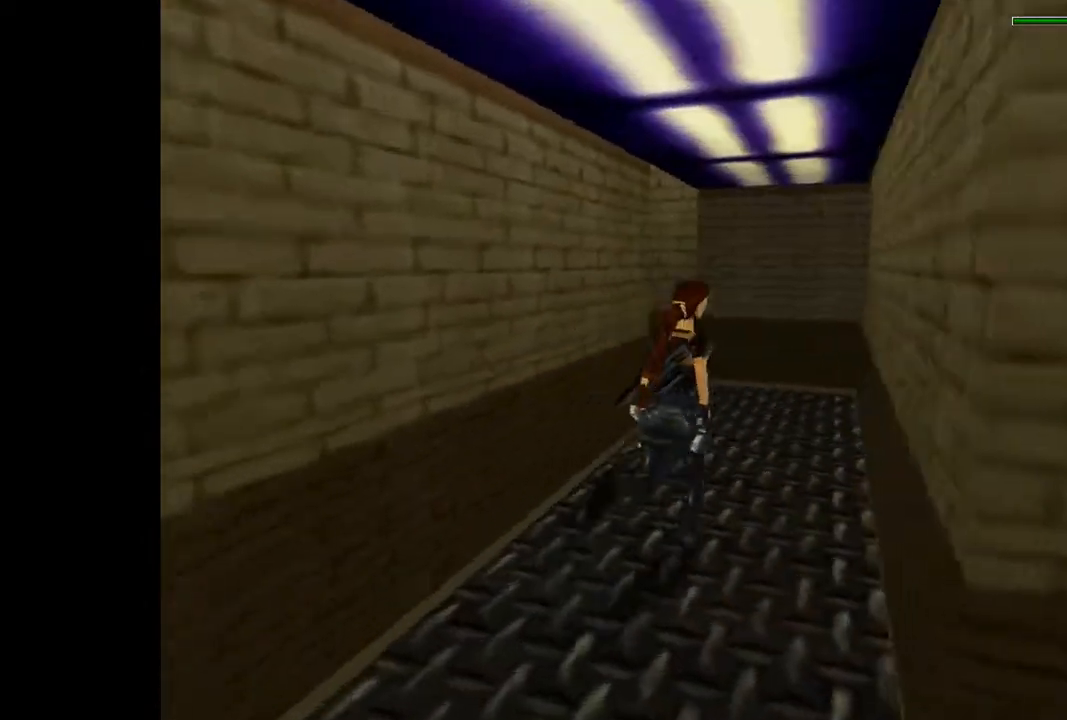
{"buttons": ["DPAD_UP", "DPAD_LEFT"], "events": [[467, "DPAD_LEFT", "down"]]}
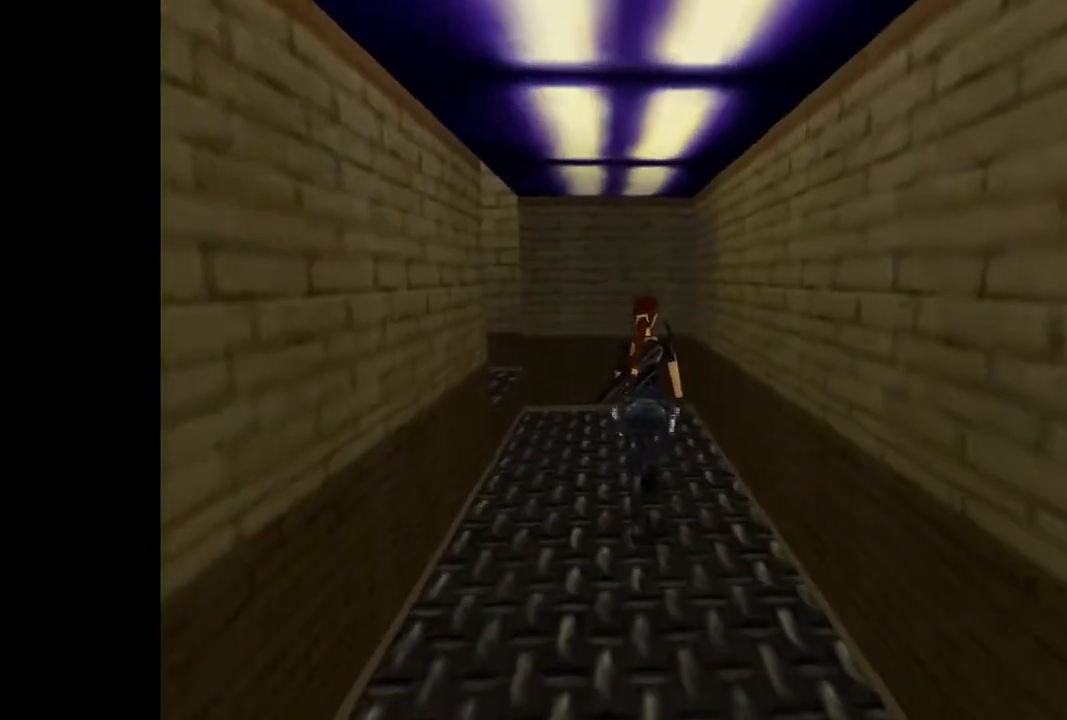
{"buttons": ["DPAD_UP", "DPAD_LEFT"], "events": []}
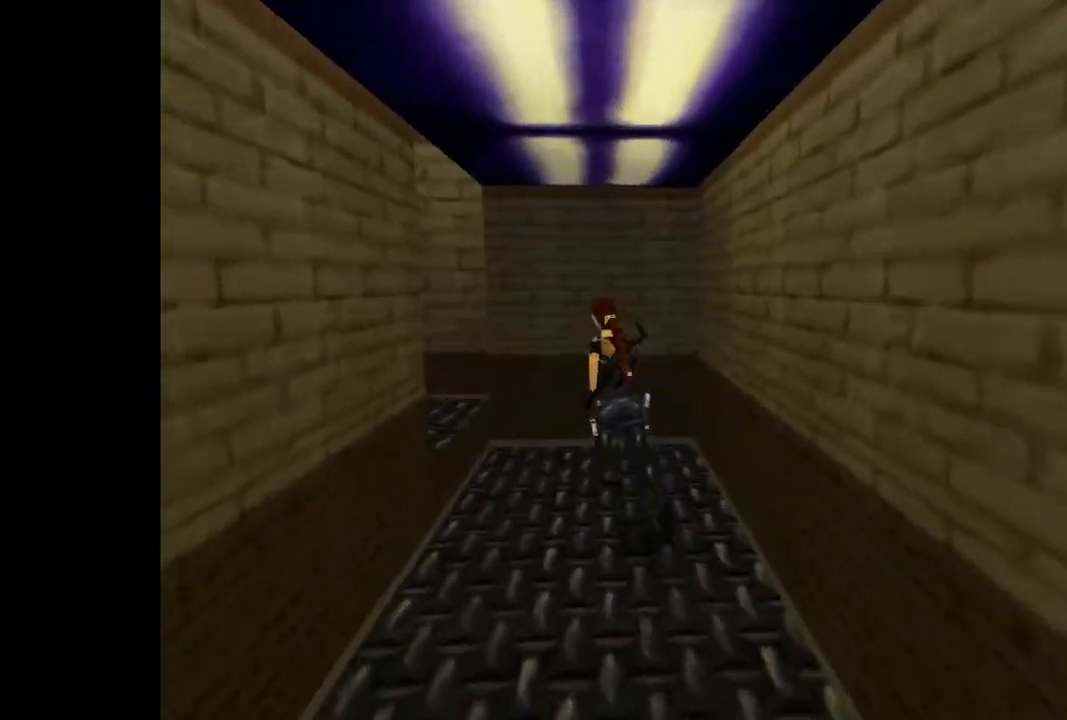
{"buttons": ["DPAD_UP", "DPAD_LEFT"], "events": [[200, "DPAD_LEFT", "up"], [333, "DPAD_LEFT", "down"]]}
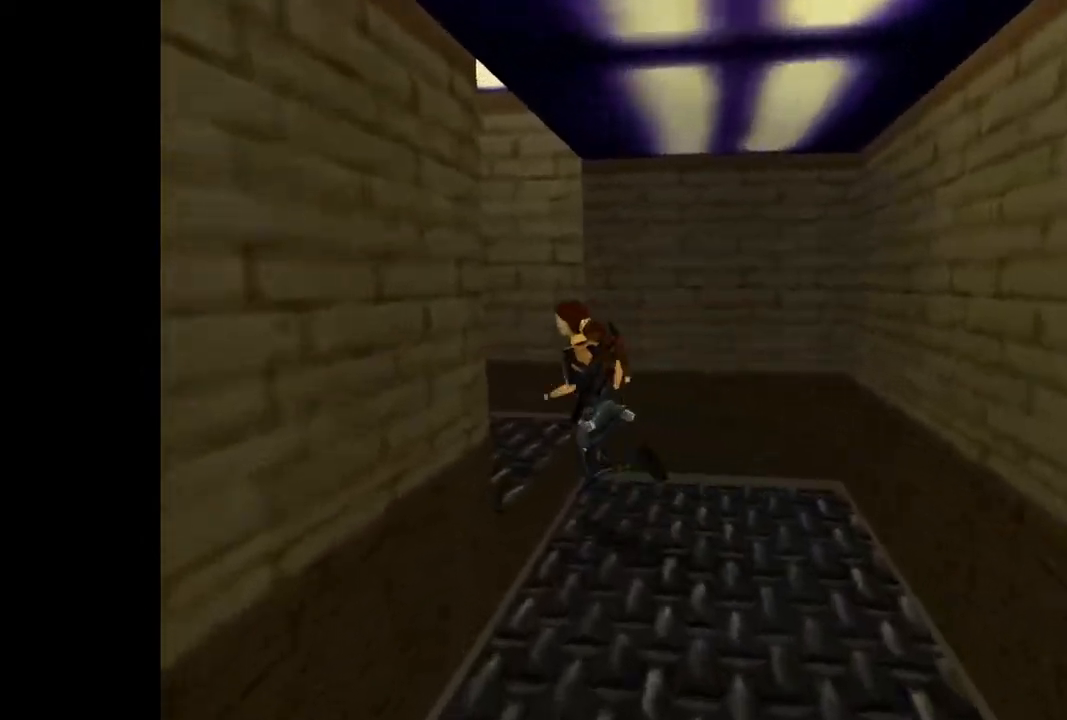
{"buttons": ["DPAD_UP", "DPAD_RIGHT"], "events": [[300, "DPAD_LEFT", "up"], [500, "DPAD_RIGHT", "down"]]}
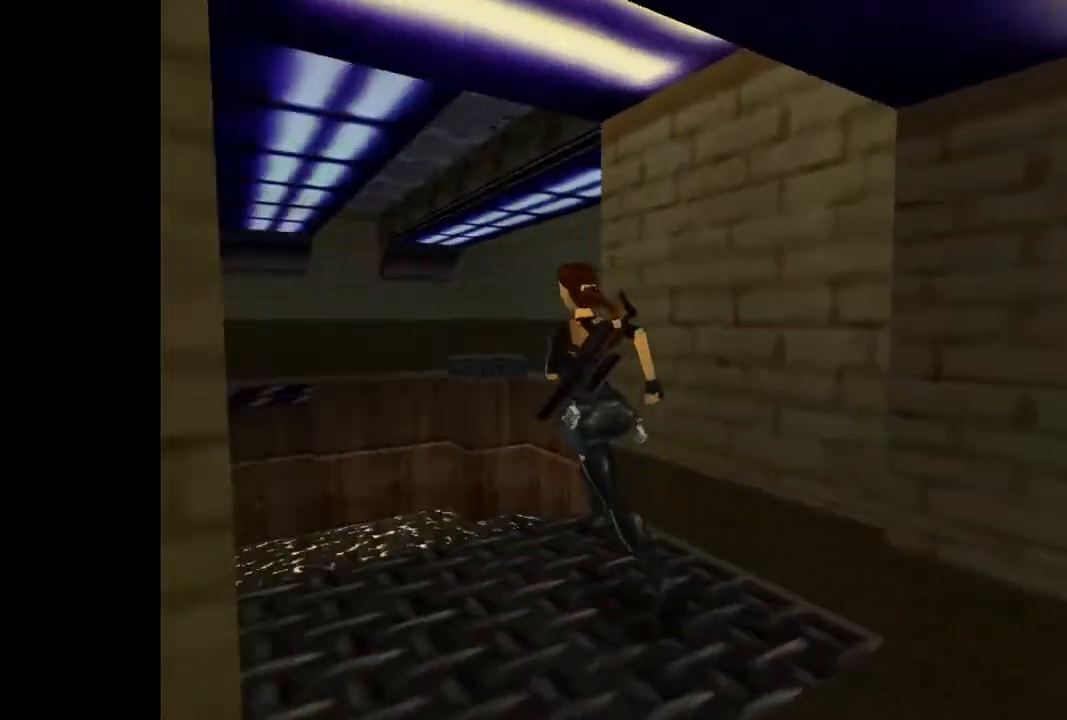
{"buttons": ["DPAD_UP", "DPAD_RIGHT"], "events": [[100, "SQUARE", "down"], [333, "SQUARE", "up"]]}
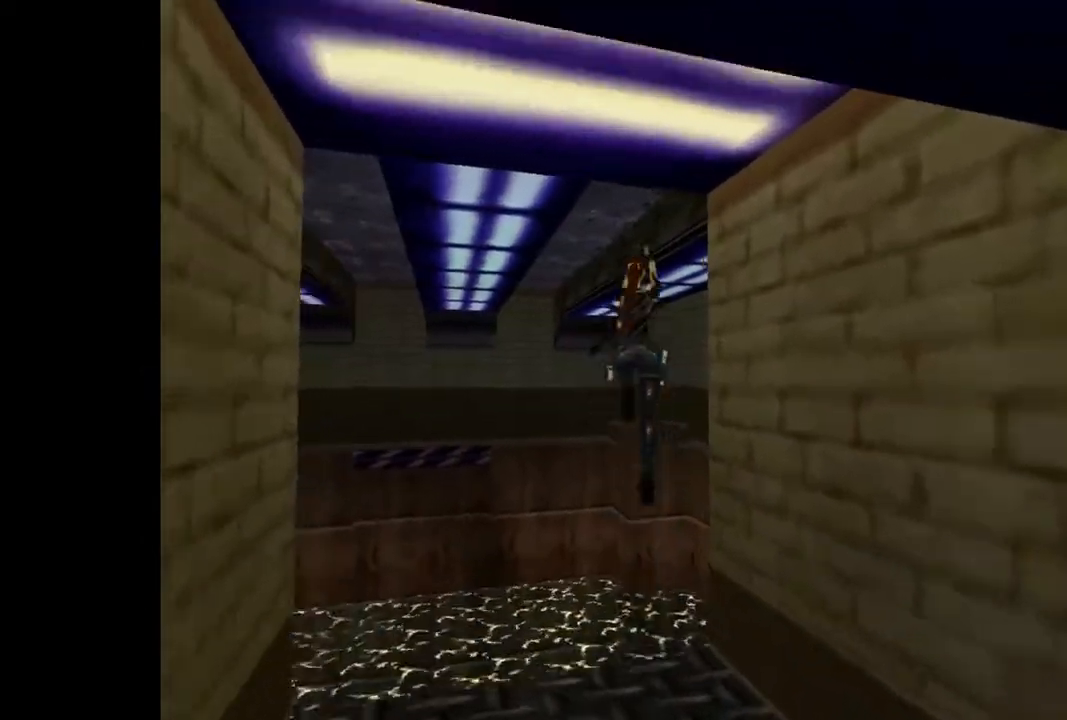
{"buttons": ["DPAD_UP", "DPAD_LEFT"], "events": [[167, "DPAD_RIGHT", "up"], [200, "DPAD_LEFT", "down"]]}
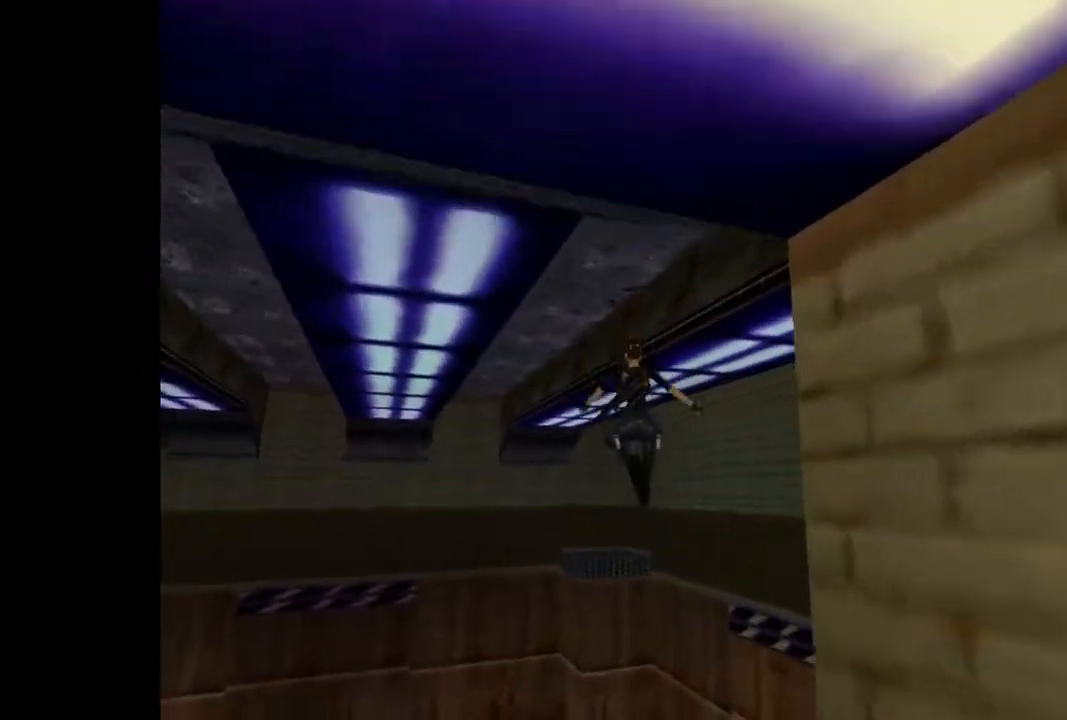
{"buttons": [], "events": [[233, "DPAD_LEFT", "up"], [500, "DPAD_UP", "up"]]}
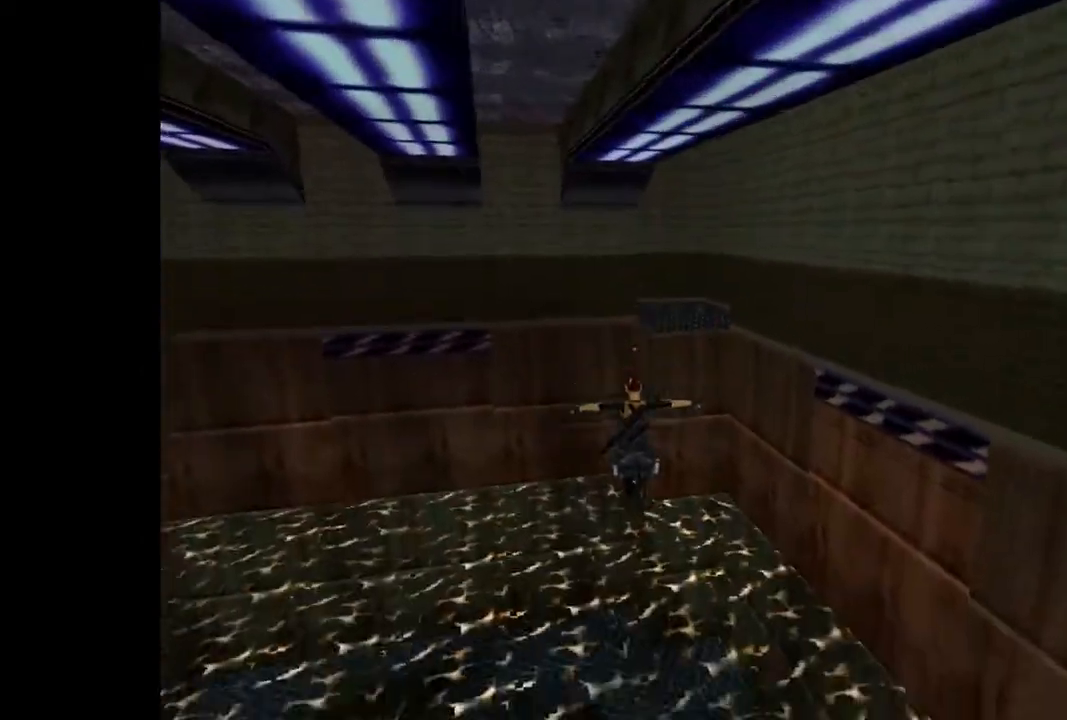
{"buttons": [], "events": []}
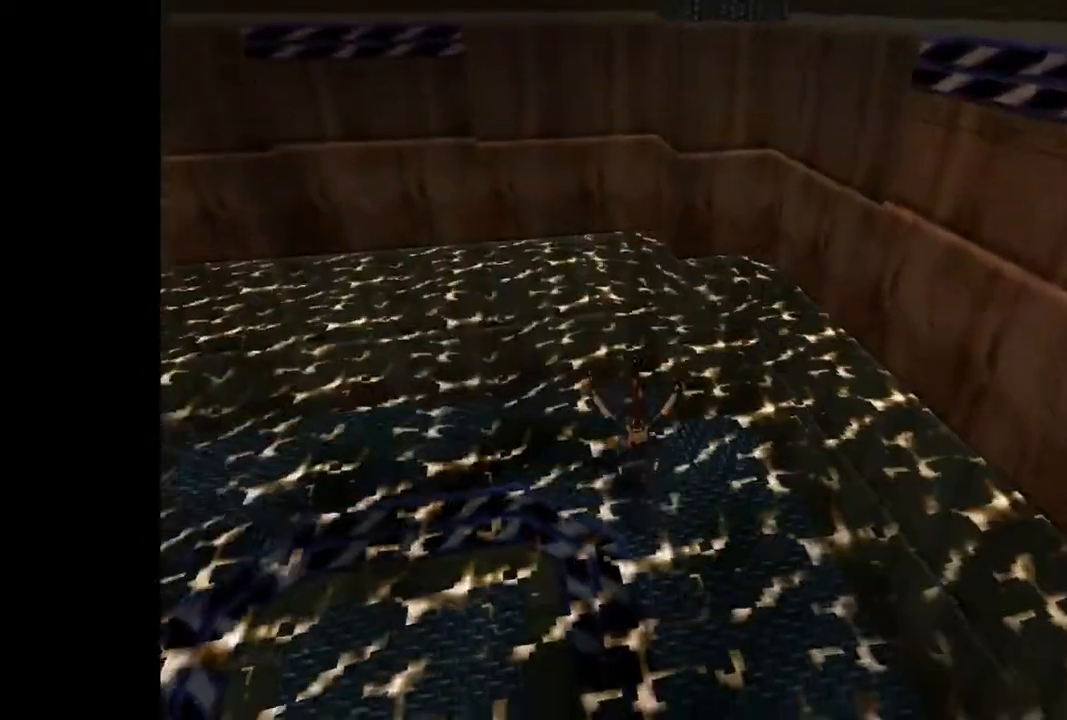
{"buttons": ["DPAD_UP", "DPAD_LEFT"], "events": [[267, "DPAD_UP", "down"], [300, "DPAD_LEFT", "down"]]}
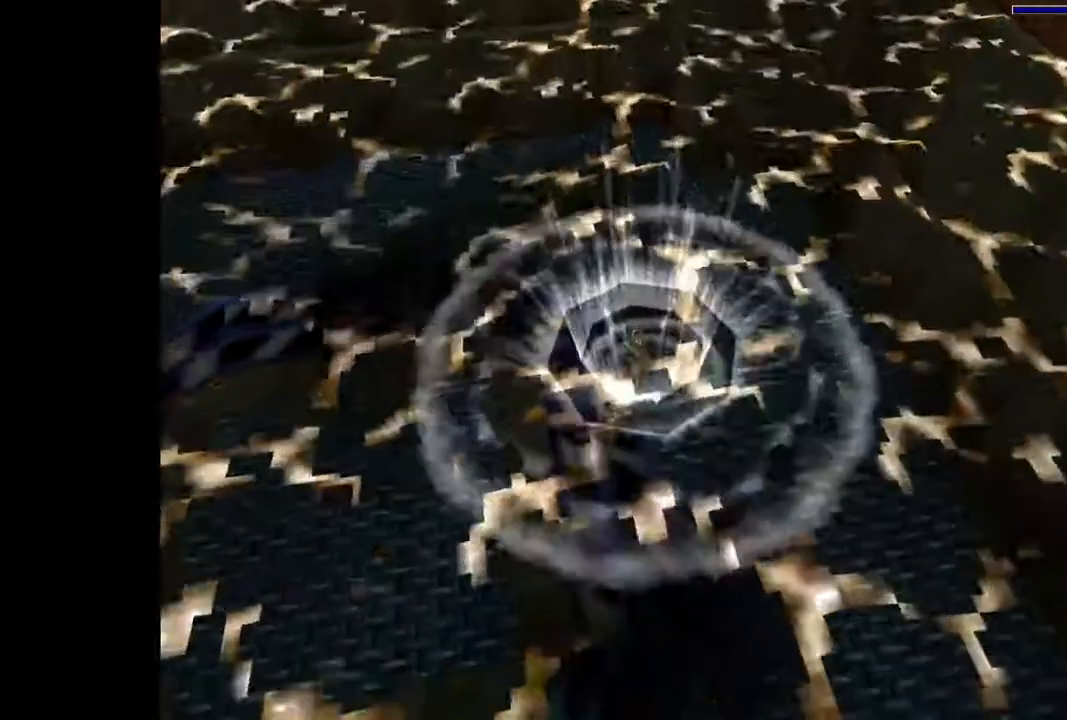
{"buttons": ["CIRCLE"], "events": [[100, "DPAD_LEFT", "up"], [133, "CIRCLE", "down"], [133, "DPAD_UP", "up"]]}
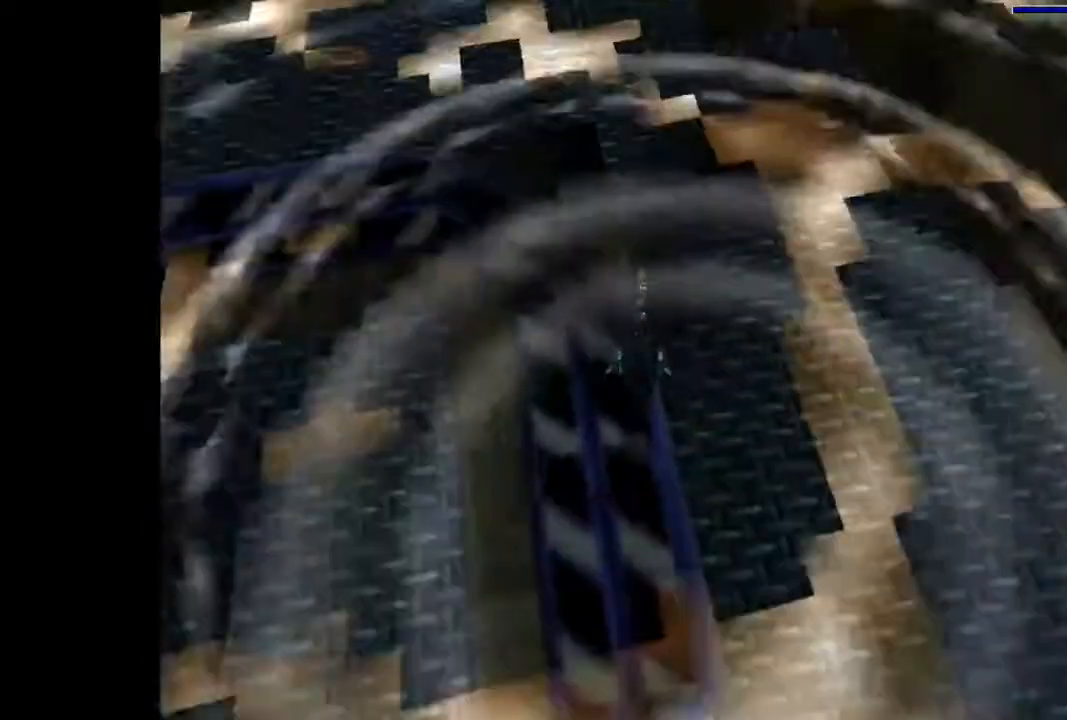
{"buttons": ["SQUARE"], "events": [[367, "CIRCLE", "up"], [367, "CROSS", "down"], [433, "CROSS", "up"], [433, "SQUARE", "down"]]}
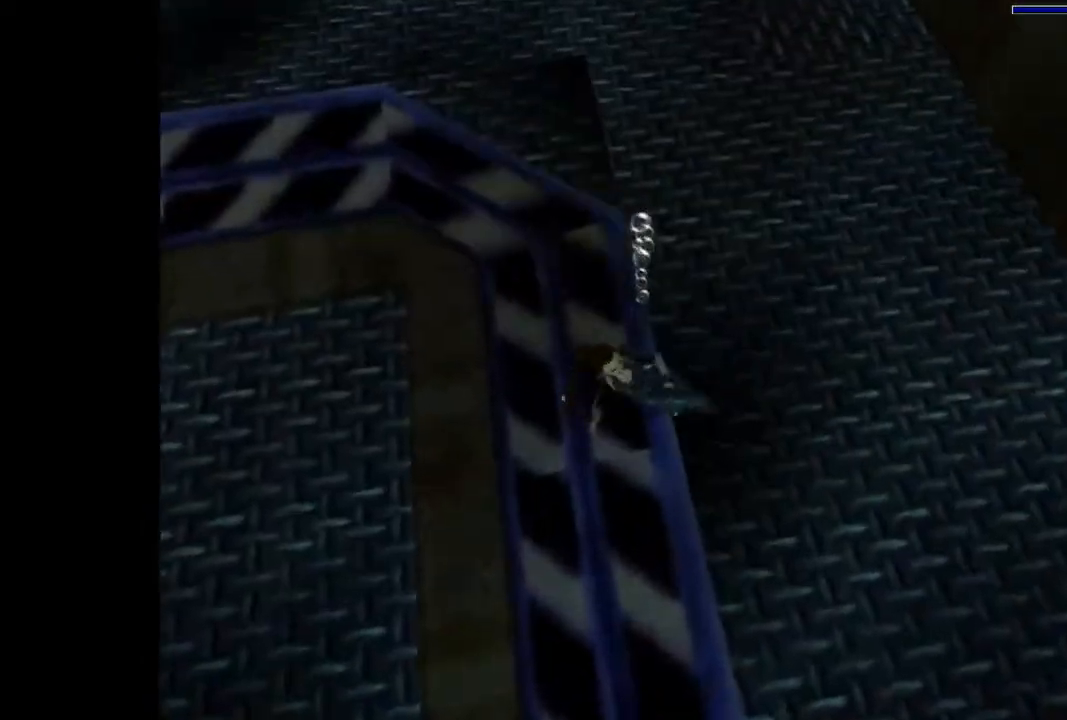
{"buttons": ["SQUARE", "DPAD_UP"], "events": [[133, "DPAD_UP", "down"]]}
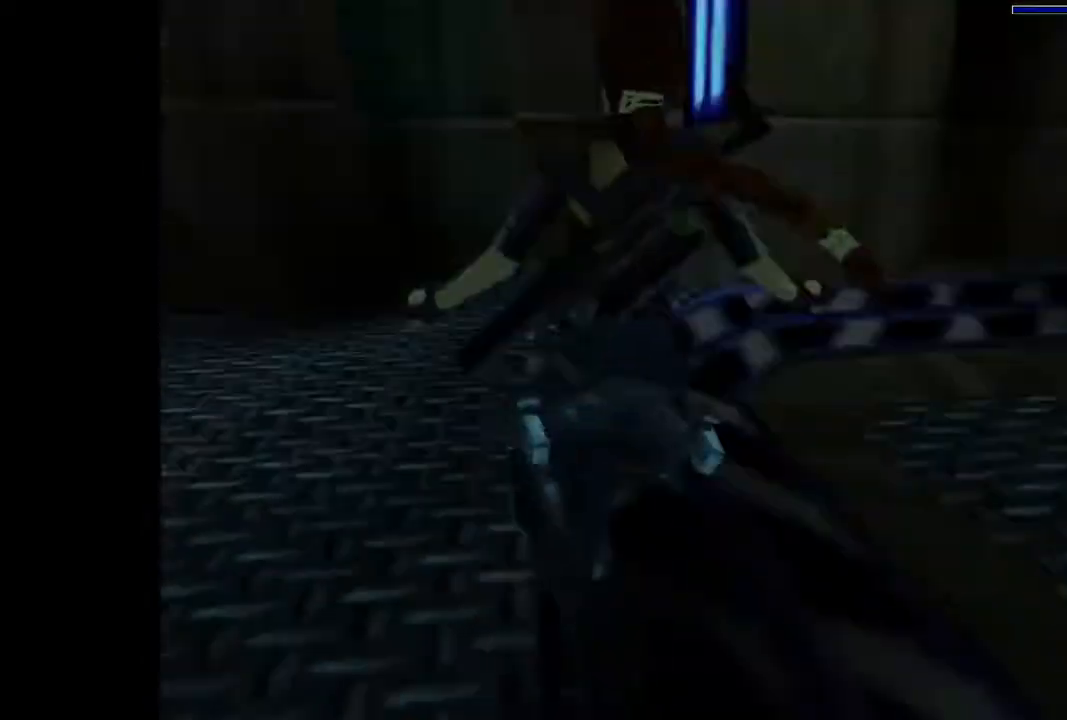
{"buttons": ["SQUARE", "DPAD_UP"], "events": []}
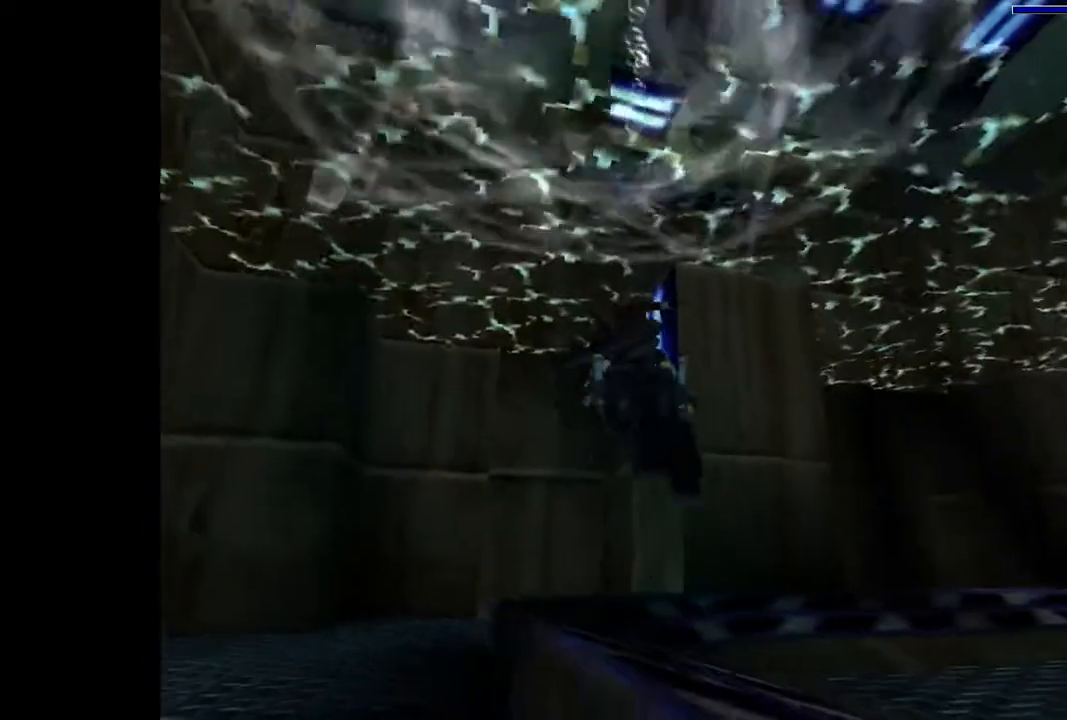
{"buttons": ["SQUARE", "DPAD_UP"], "events": []}
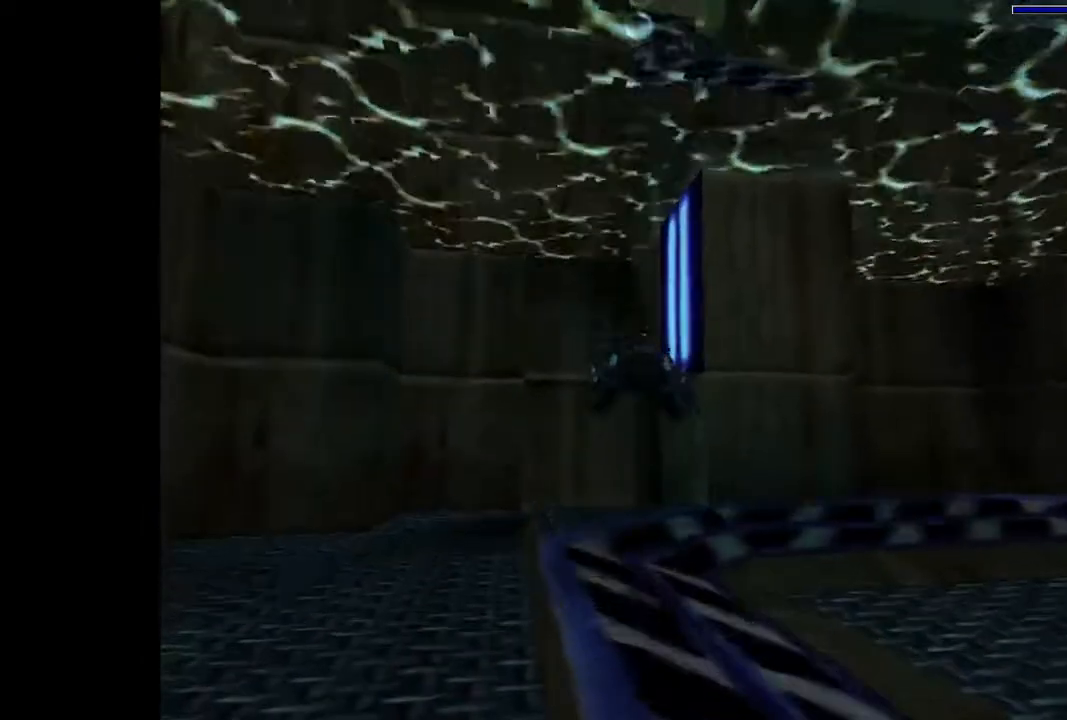
{"buttons": ["SQUARE"], "events": [[33, "DPAD_UP", "up"], [300, "DPAD_RIGHT", "down"], [400, "DPAD_RIGHT", "up"]]}
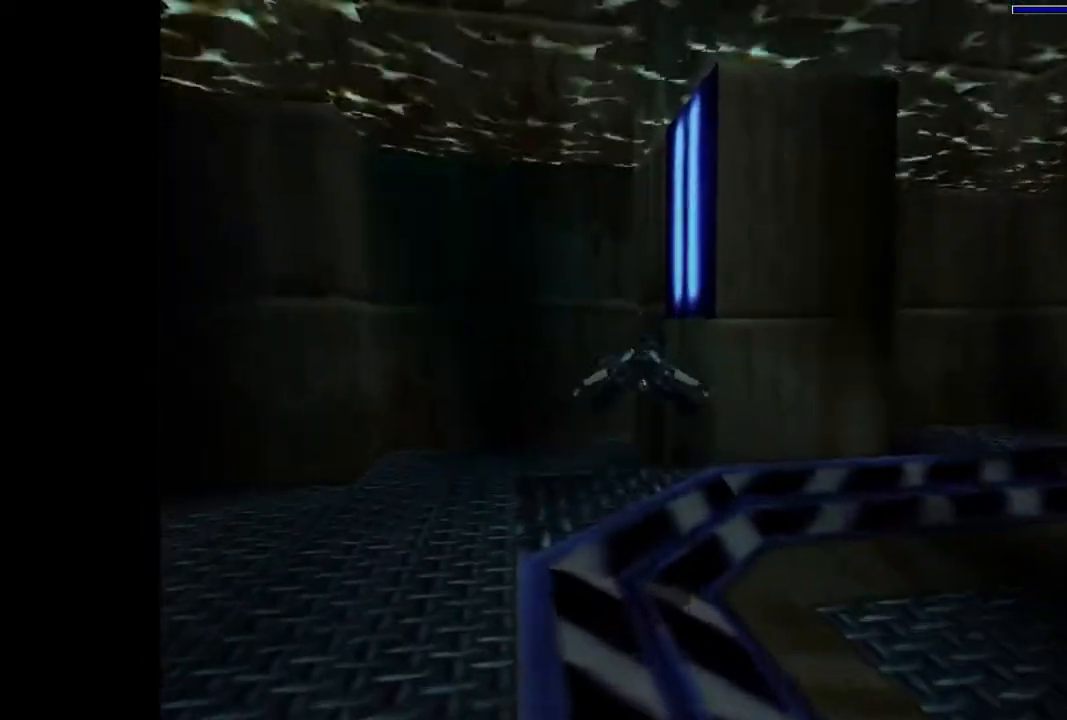
{"buttons": ["SQUARE", "DPAD_UP"], "events": [[167, "DPAD_UP", "down"]]}
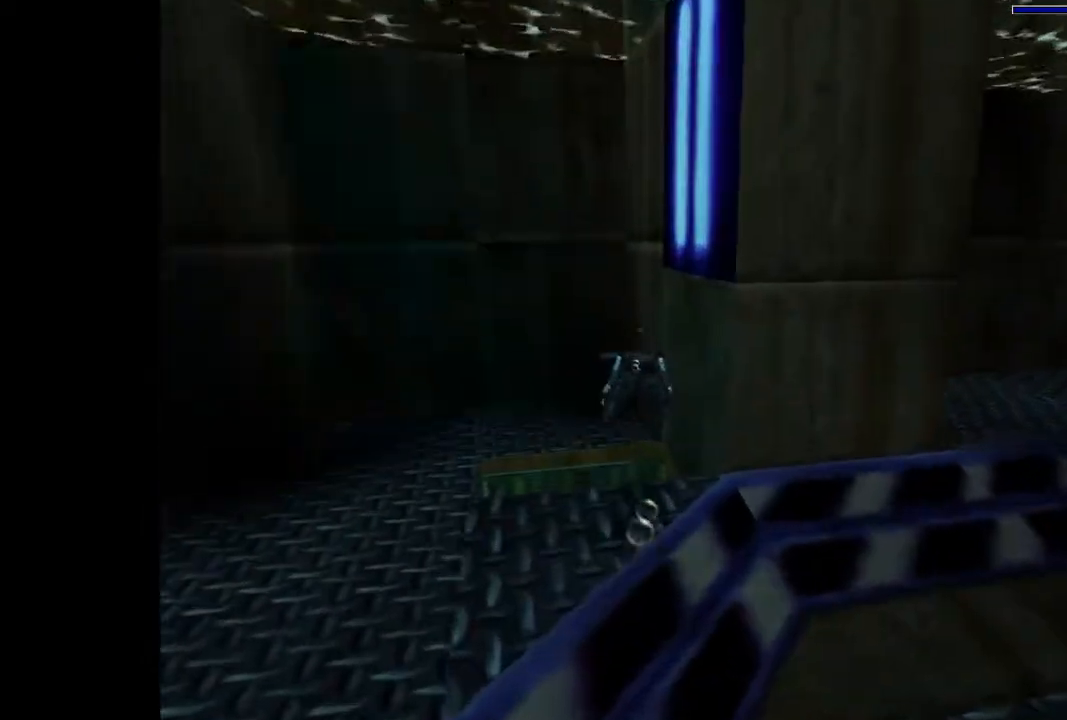
{"buttons": ["SQUARE", "DPAD_UP", "DPAD_LEFT"], "events": [[200, "DPAD_LEFT", "down"]]}
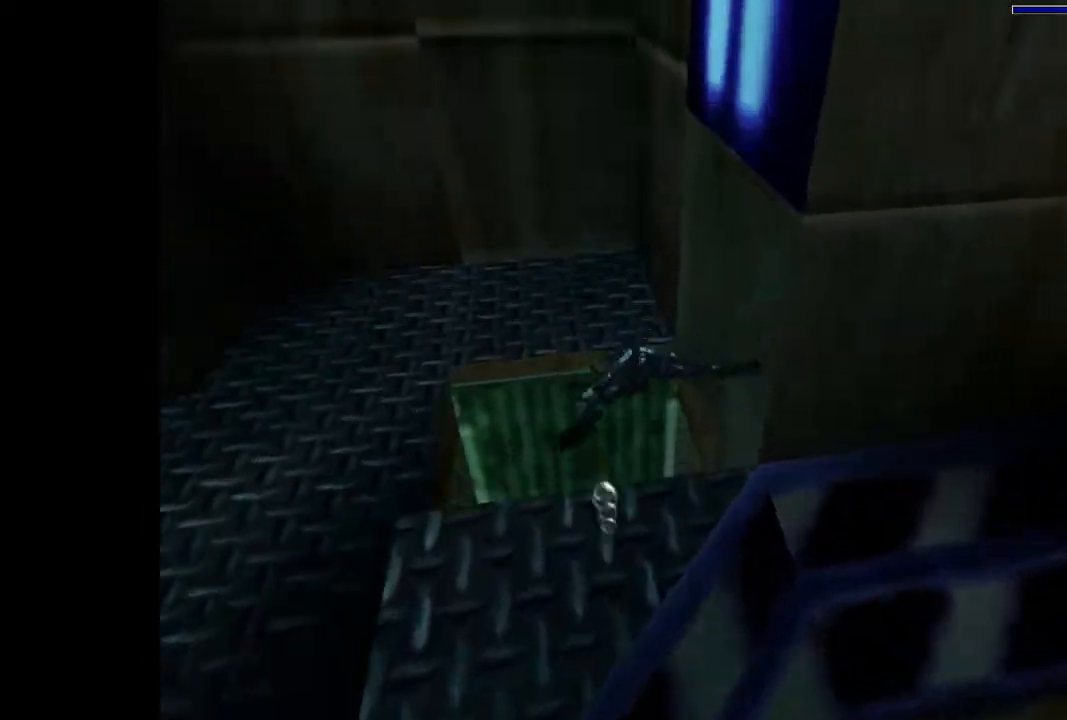
{"buttons": ["SQUARE", "DPAD_UP", "DPAD_LEFT"], "events": []}
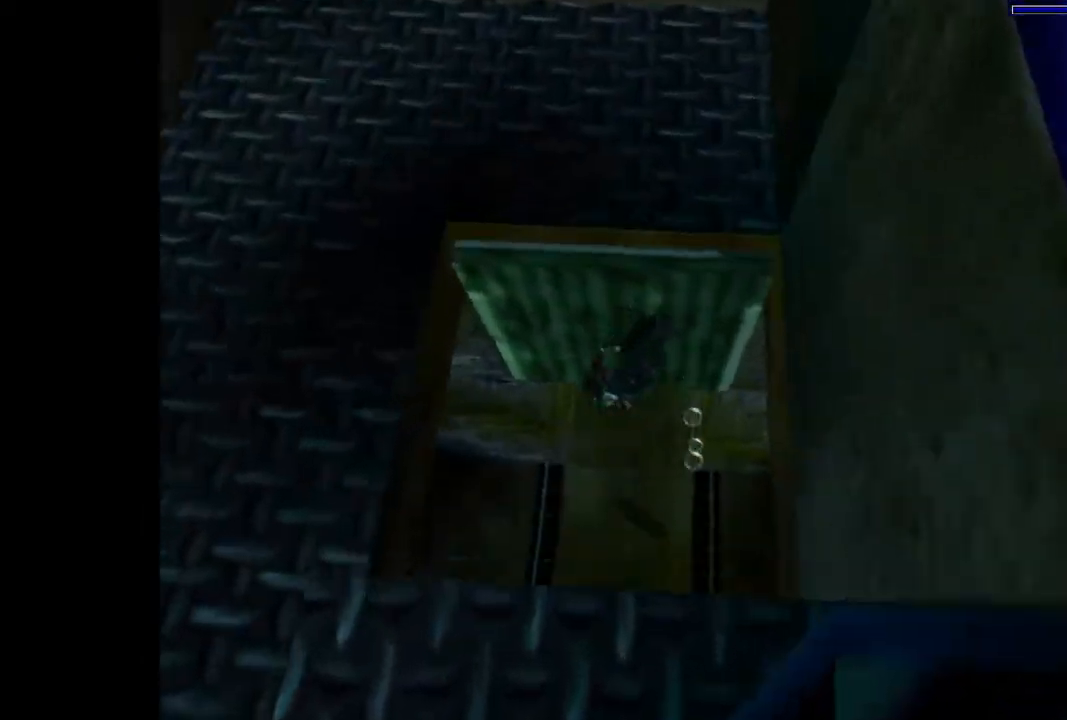
{"buttons": ["SQUARE", "DPAD_LEFT"], "events": [[267, "DPAD_UP", "up"]]}
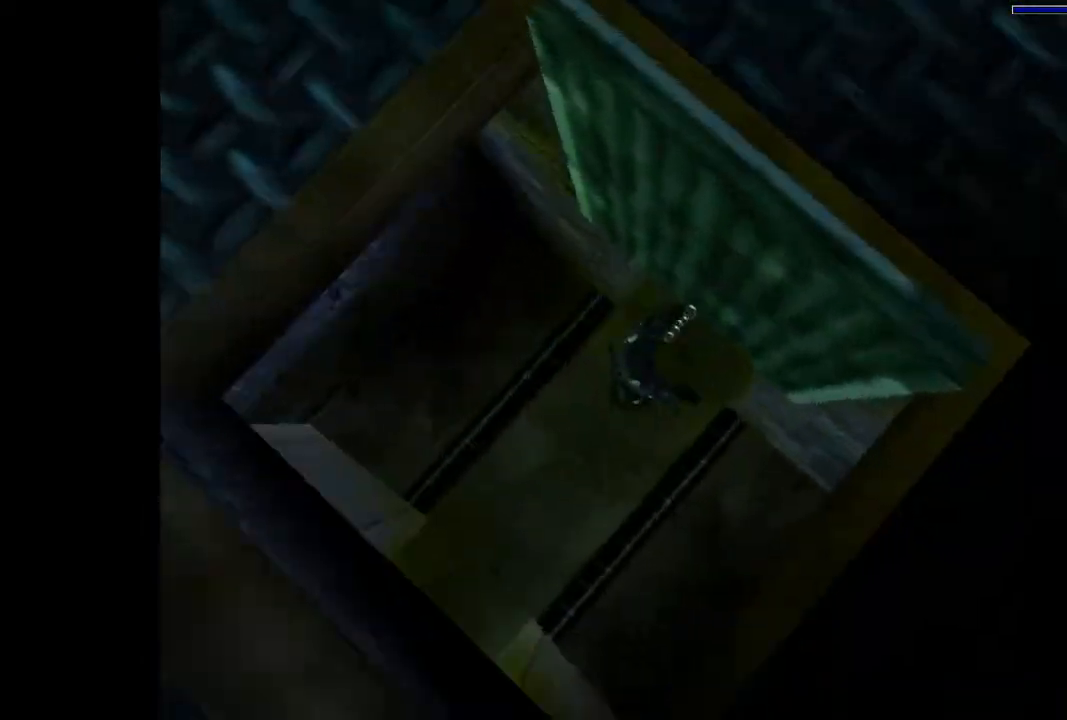
{"buttons": ["SQUARE", "DPAD_DOWN", "DPAD_LEFT"], "events": [[100, "DPAD_DOWN", "down"]]}
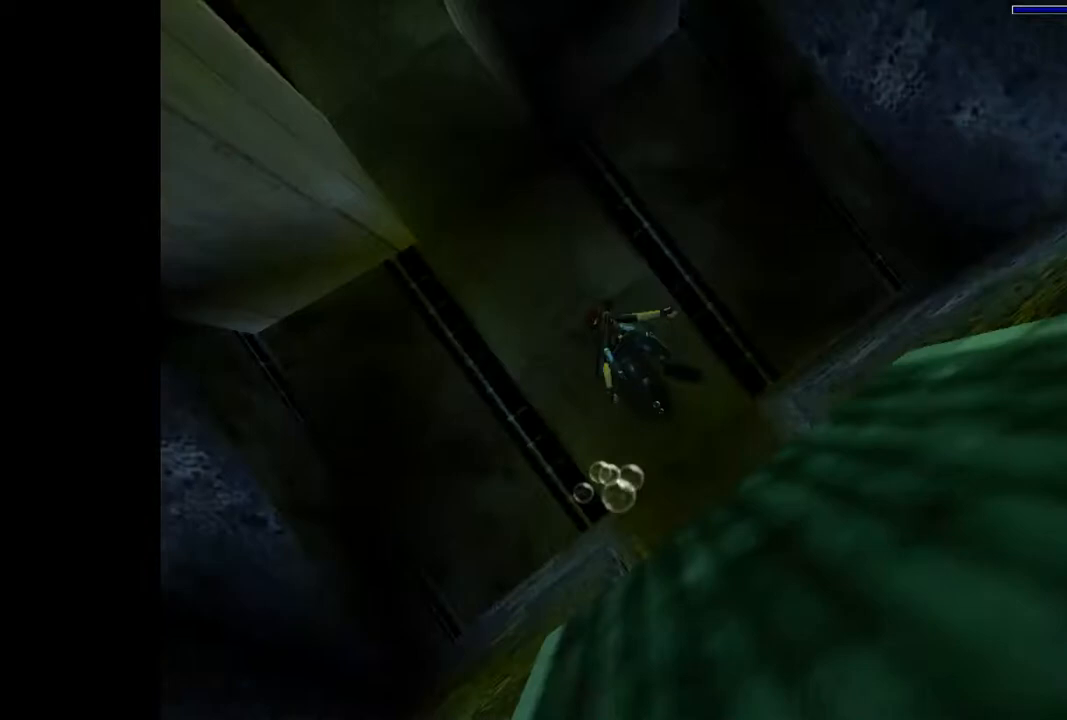
{"buttons": ["SQUARE", "DPAD_DOWN"], "events": [[67, "DPAD_LEFT", "up"], [200, "DPAD_RIGHT", "down"], [400, "DPAD_RIGHT", "up"]]}
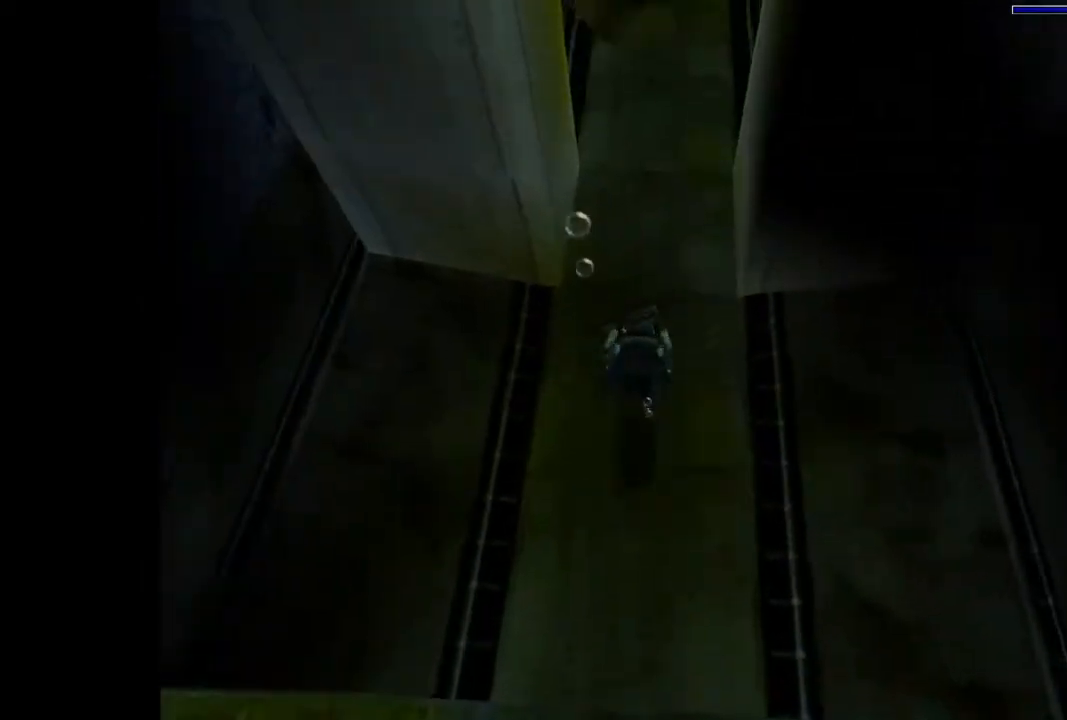
{"buttons": ["SQUARE"], "events": [[333, "DPAD_DOWN", "up"]]}
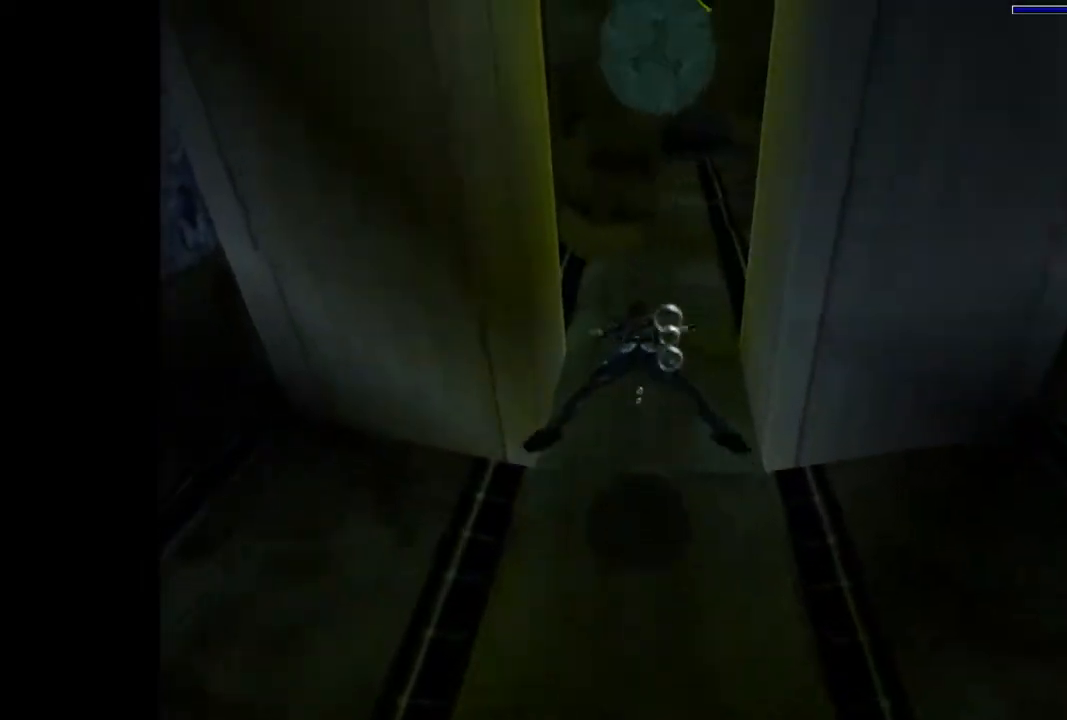
{"buttons": ["SQUARE", "DPAD_UP", "DPAD_LEFT"], "events": [[433, "DPAD_LEFT", "down"], [433, "DPAD_UP", "down"]]}
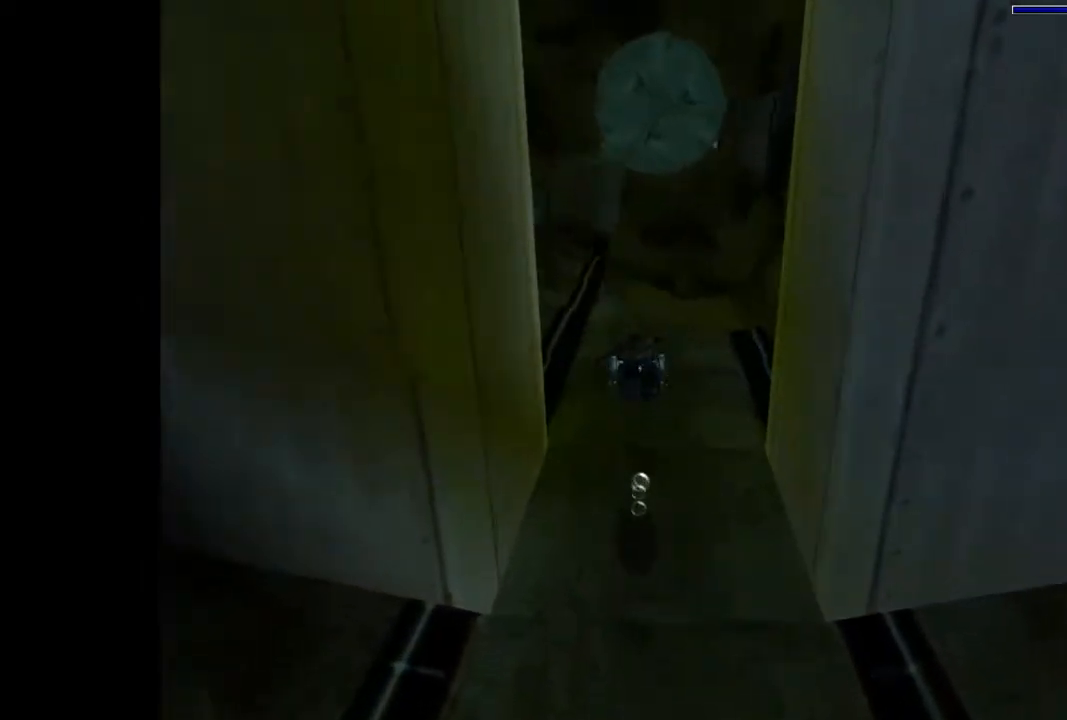
{"buttons": ["SQUARE"], "events": [[100, "DPAD_LEFT", "up"], [100, "DPAD_UP", "up"]]}
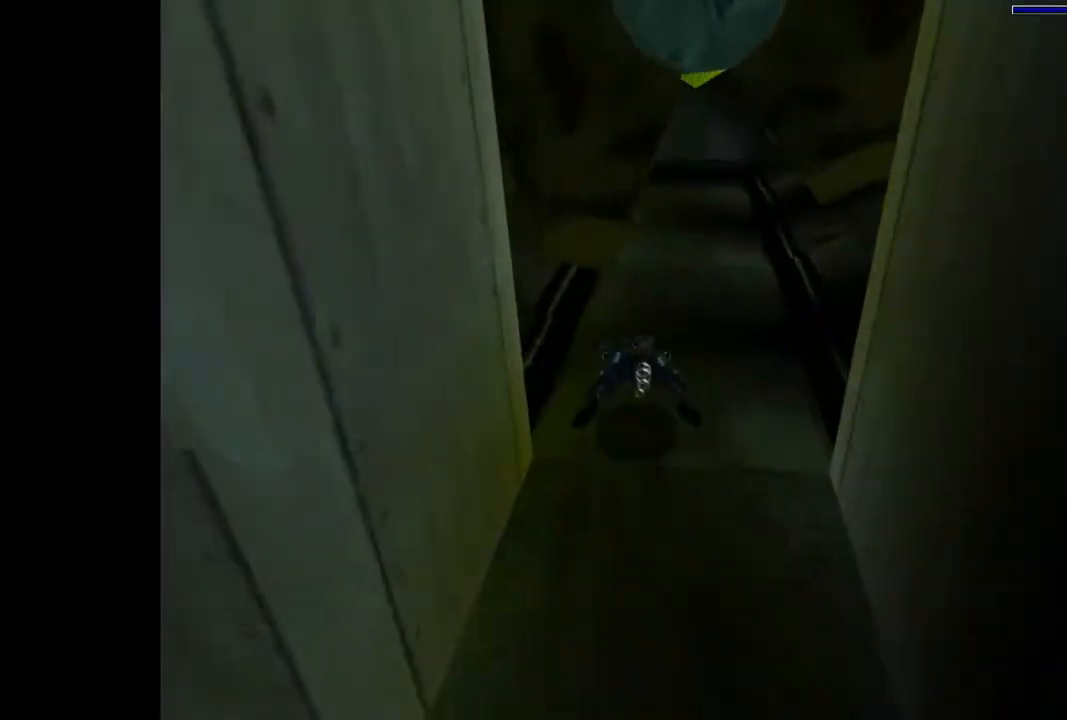
{"buttons": ["SQUARE"], "events": []}
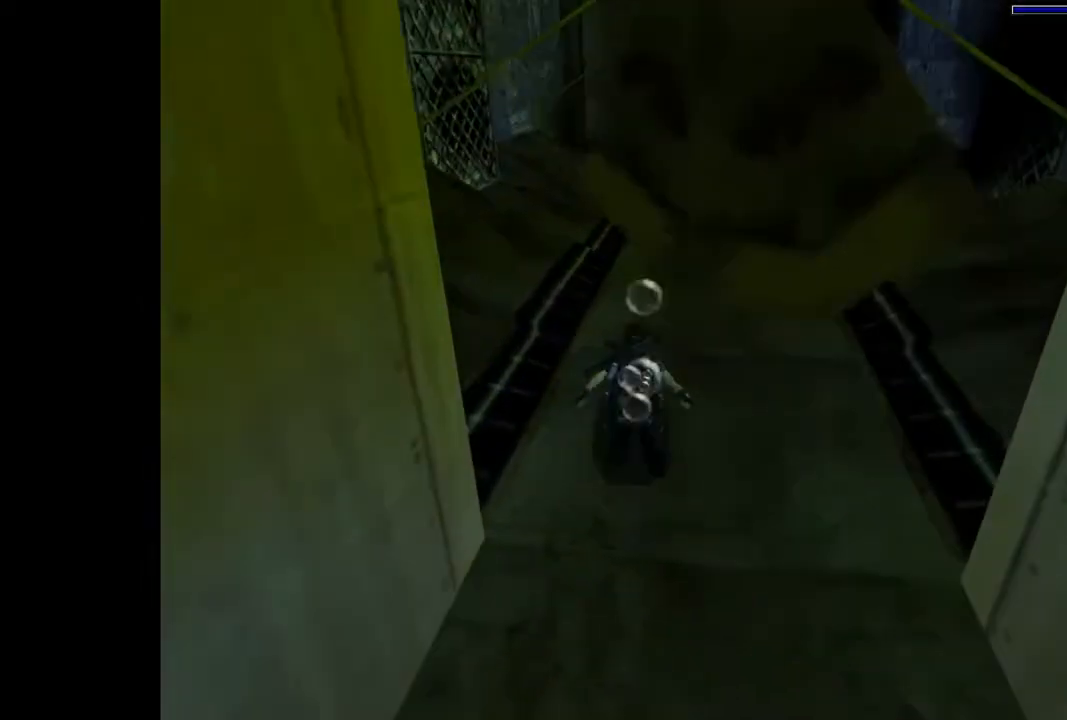
{"buttons": ["SQUARE"], "events": []}
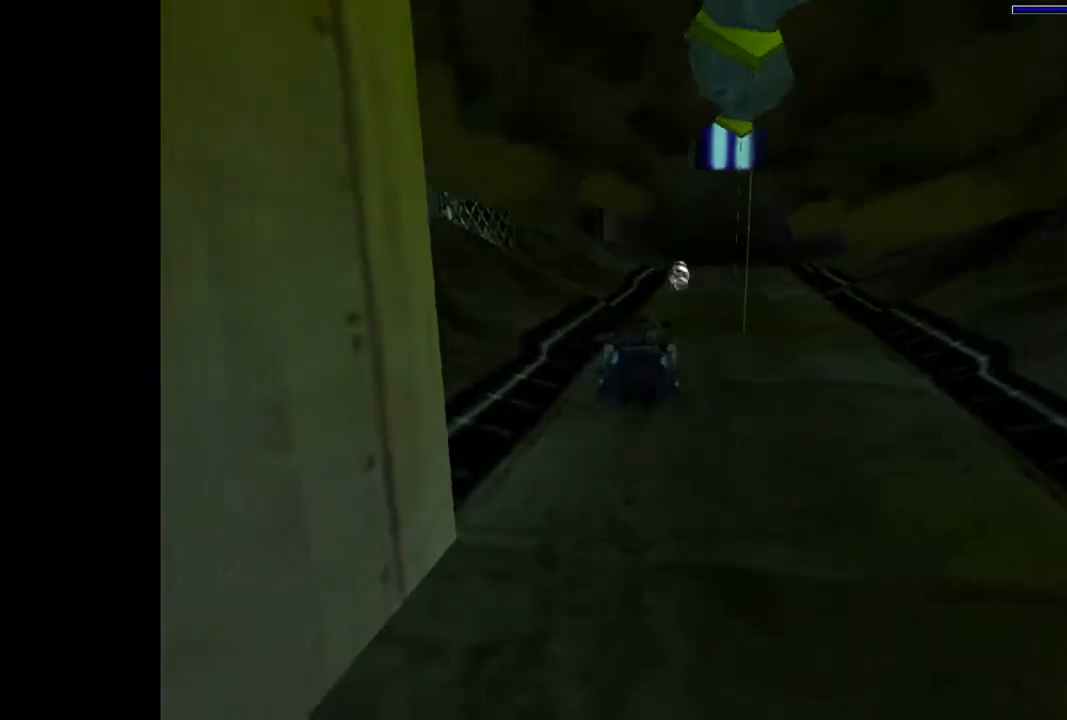
{"buttons": ["SQUARE", "DPAD_RIGHT"], "events": [[433, "DPAD_RIGHT", "down"]]}
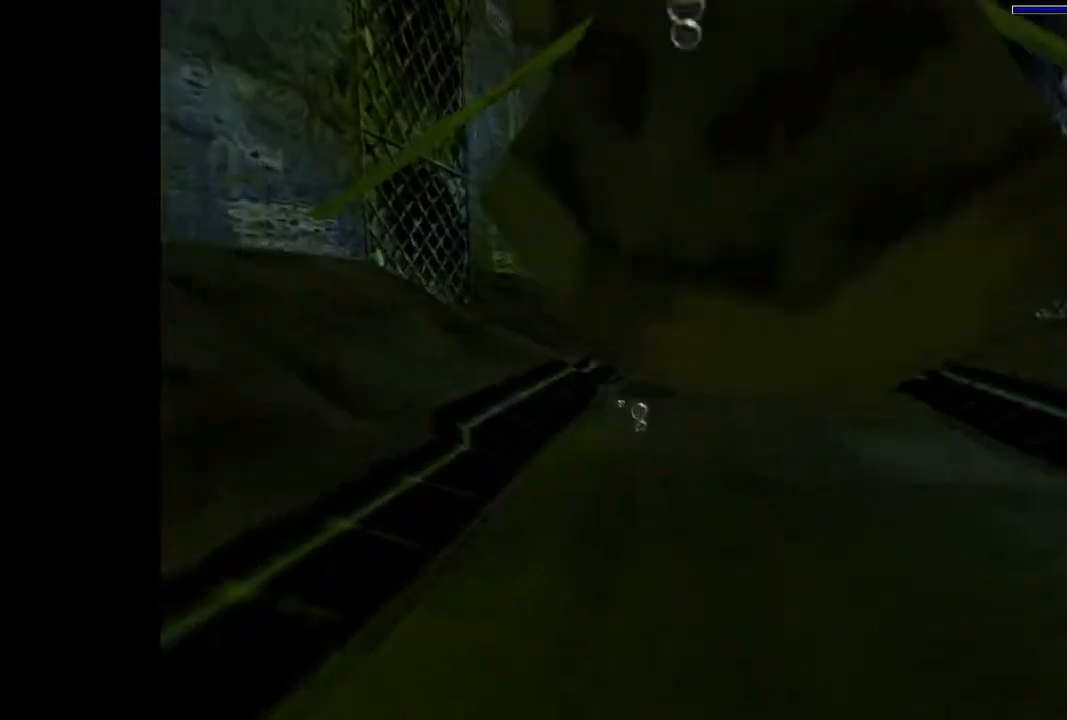
{"buttons": ["SQUARE"], "events": [[67, "DPAD_RIGHT", "up"]]}
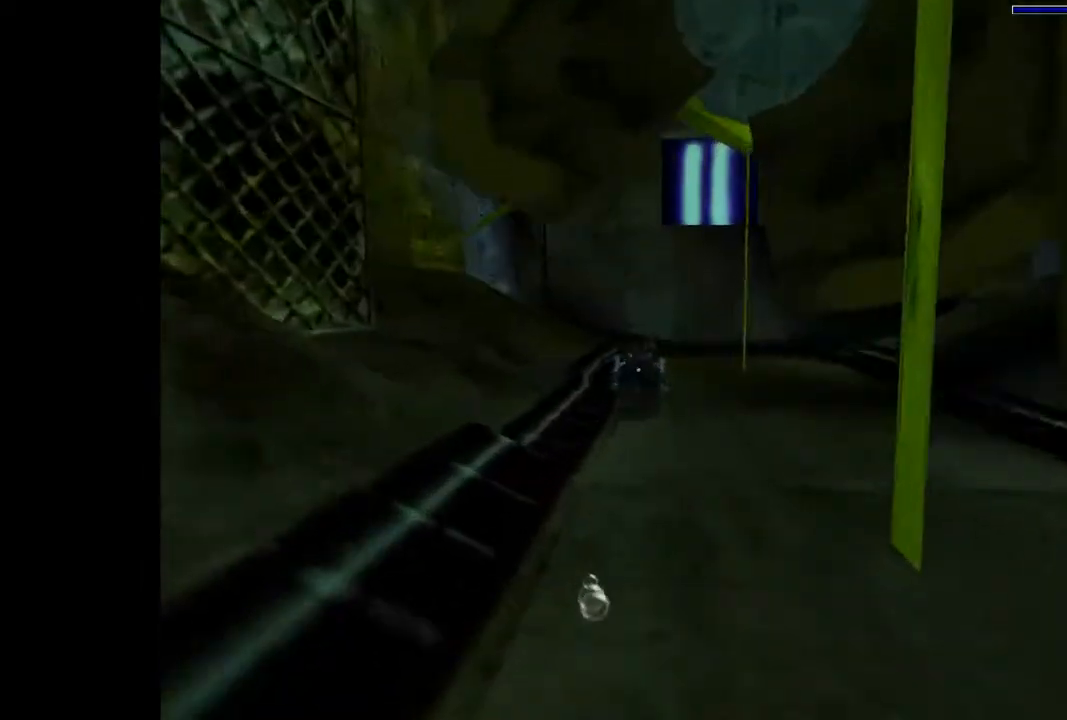
{"buttons": ["SQUARE", "DPAD_DOWN", "DPAD_RIGHT"], "events": [[200, "DPAD_RIGHT", "down"], [233, "DPAD_DOWN", "down"]]}